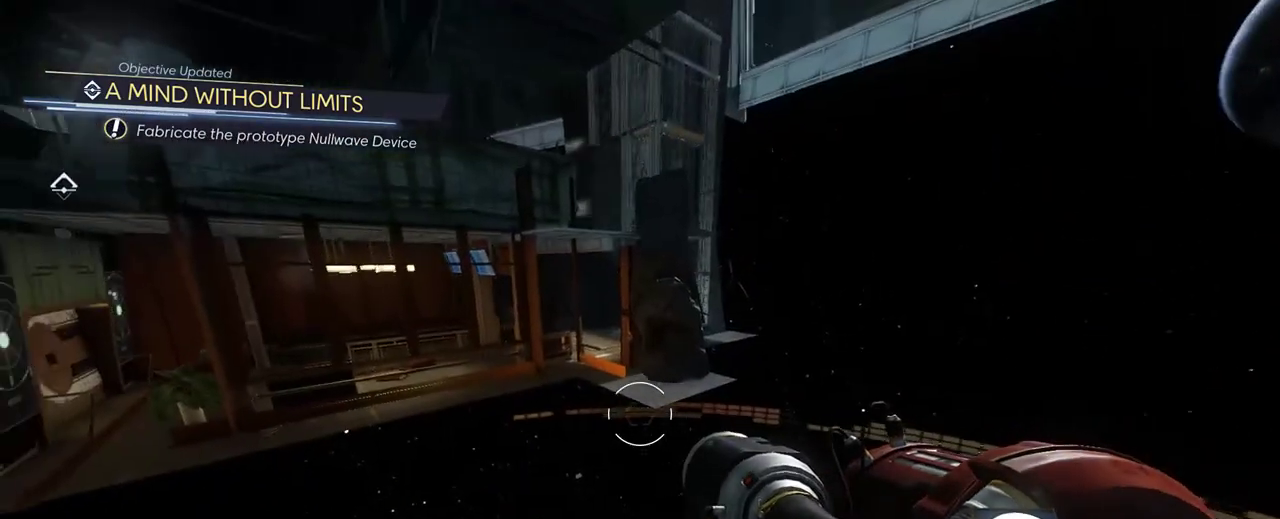
Gameplay with keyboard and mouse; each line is a JSON object with the keys and mouse buttons held at the frame after it. "events" lists presses ("down") and releases ("up") of "1", "2", "3", "4", "5", "a", "alt", "c", "ctrl", "d", "e", "f", "q", "r", "s", "shift", "space", "tab", "v", "w", "x", "z", "mouse_left", "mouse_middle", "mouse_right", "mouse_wheel_up" and "mouse_wheel_down" between this image and that frame as [ms after this image, input, new state], when the widget could be followed in between. "mouse_left", "mouse_middle", "mouse_right", "mouse_wheel_up", "mouse_wheel_down" = the "left", "middle", "right", "wheel_up", "wheel_down" buttons of the "mouse" list. No other keys are recorded. Not read: mouse_move.
{"keys": ["shift", "w"], "mouse": [], "events": [[267, "w", "down"], [333, "shift", "down"]]}
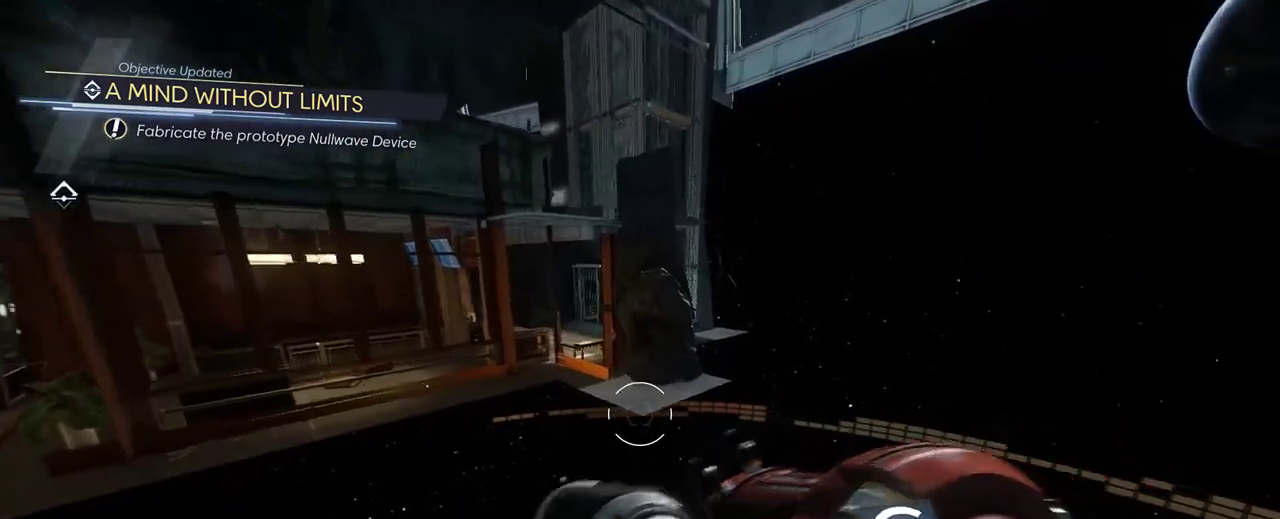
{"keys": ["shift", "space", "w"], "mouse": [], "events": [[133, "space", "down"]]}
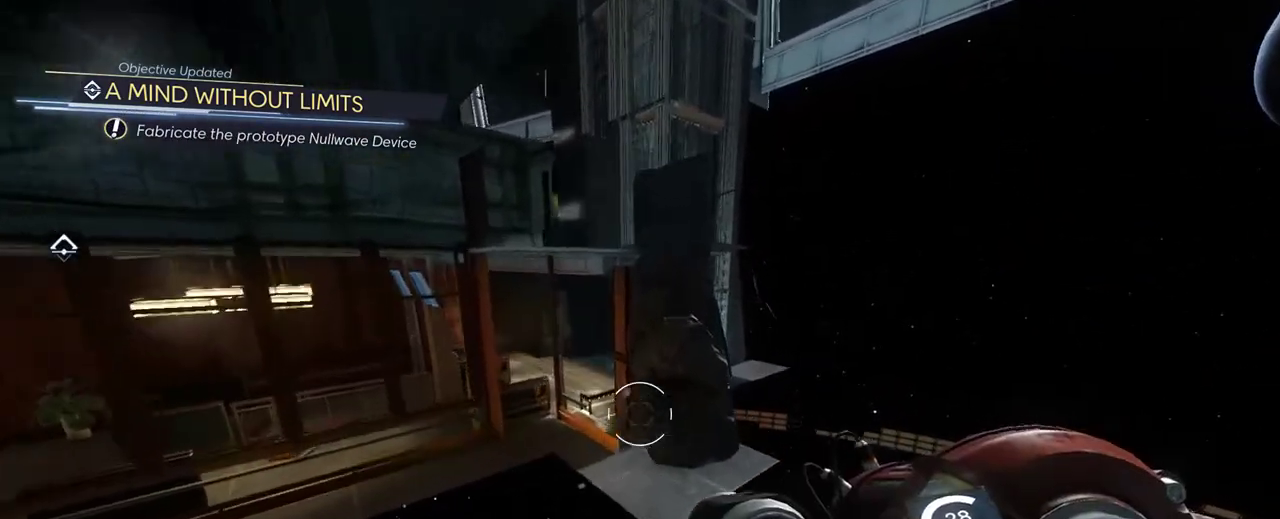
{"keys": ["shift", "space", "w"], "mouse": [], "events": [[283, "a", "down"], [400, "a", "up"]]}
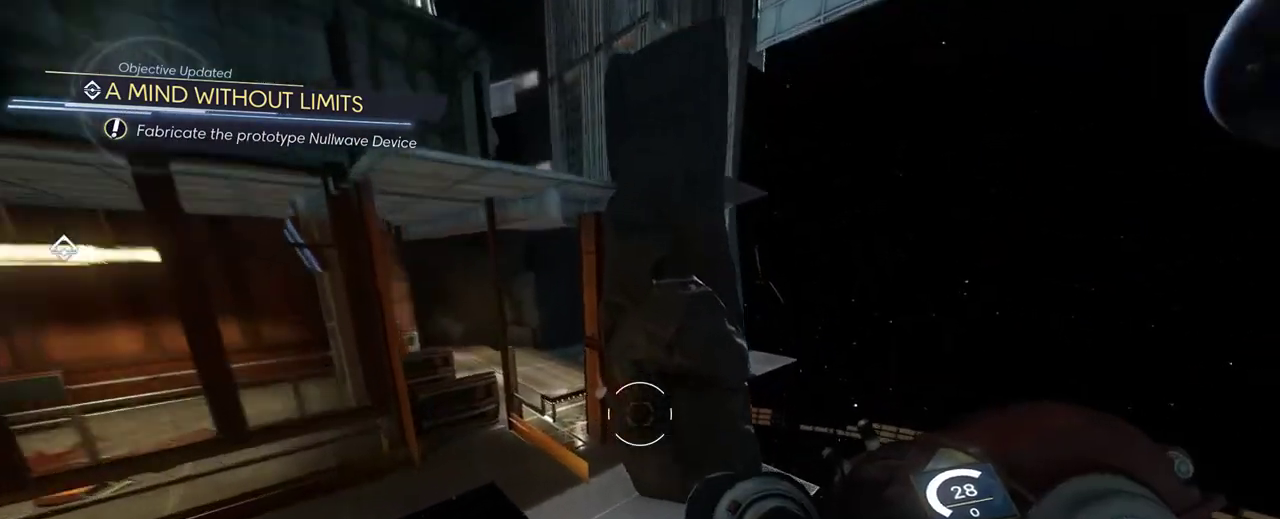
{"keys": ["a", "shift", "space", "w"], "mouse": [], "events": [[150, "a", "down"]]}
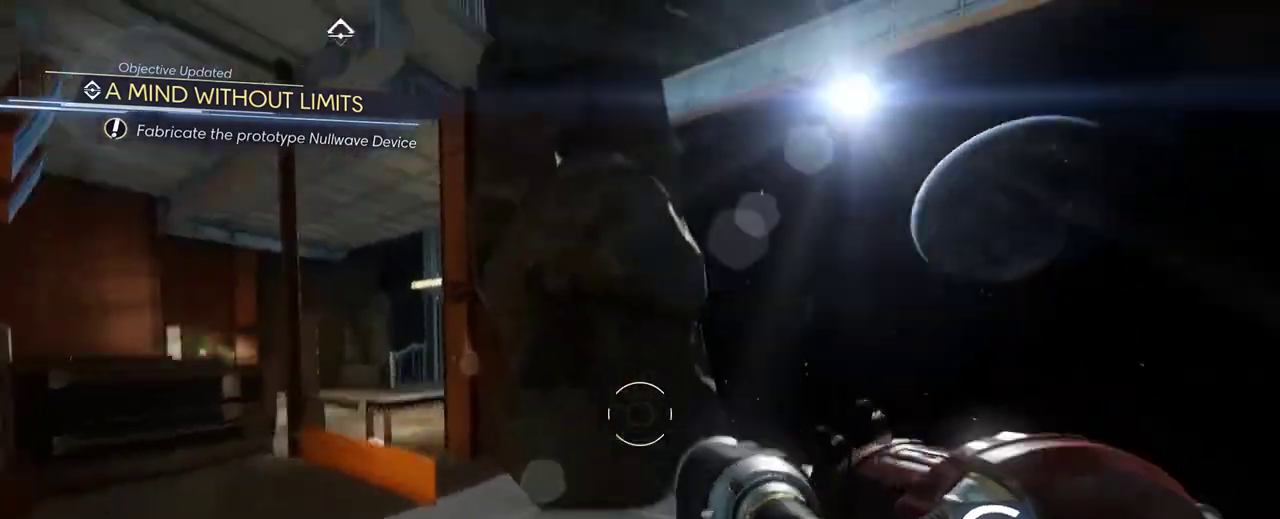
{"keys": [], "mouse": [], "events": [[200, "a", "up"], [200, "space", "up"], [267, "shift", "up"], [300, "w", "up"]]}